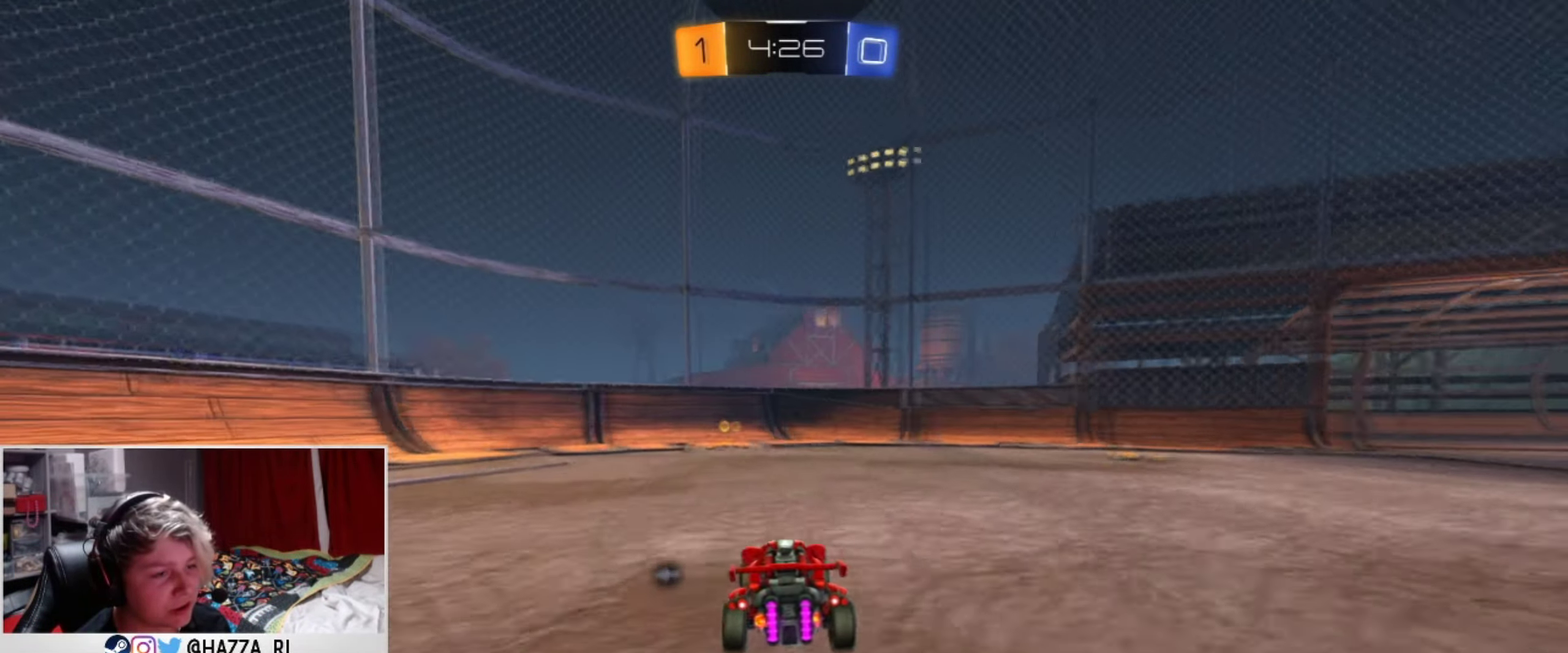
Gameplay with a controller (PlayStation layout); each line is a JSON object with the inputs held at the frame after it (dt_ms = milliseconds from this image to that frame). "events" lists button and stick changes between this image and that frame as [ms after this image, input, new state], when the widget could be followed in between. Not read: R1.
{"dt_ms": 499, "buttons": ["R2"], "left_stick": "right", "right_stick": "center", "events": [[66, "TRIANGLE", "down"], [83, "left_stick", "center"], [232, "TRIANGLE", "up"], [366, "left_stick", "right"]]}
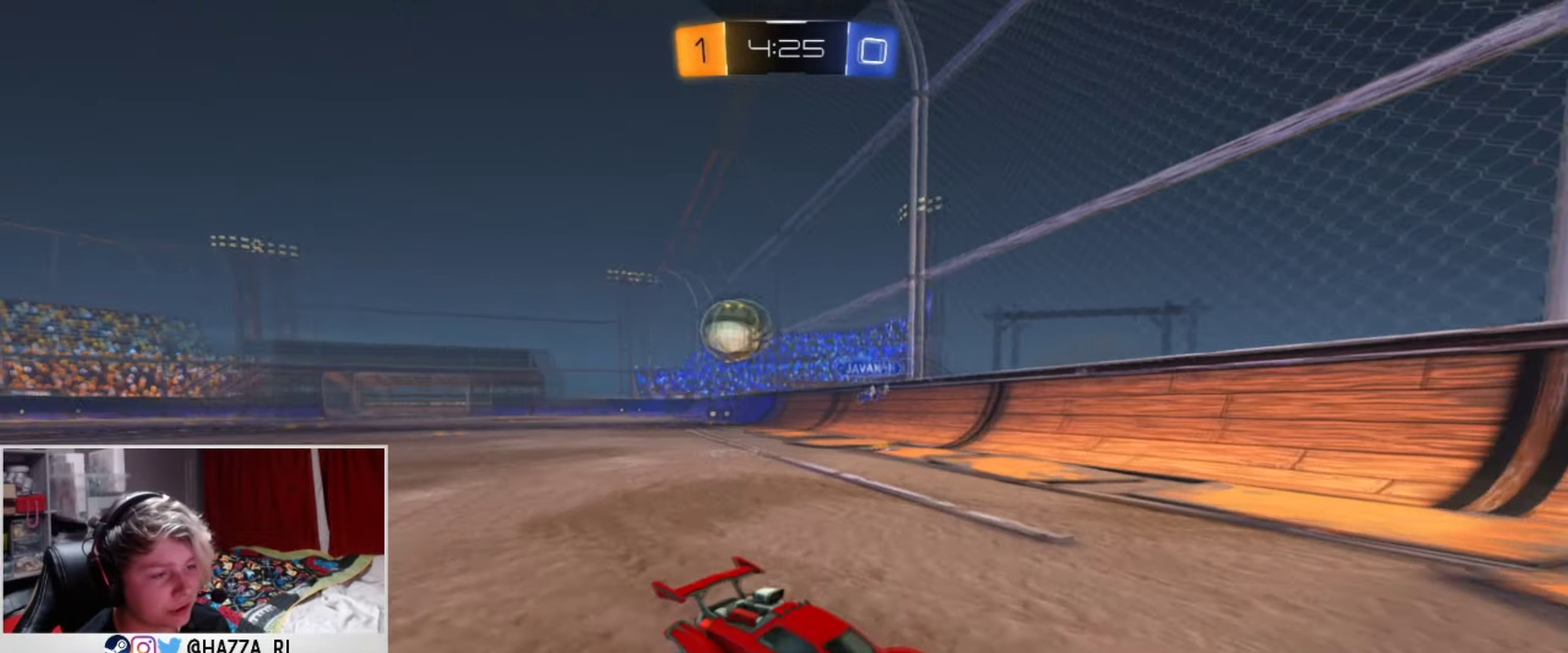
{"dt_ms": 501, "buttons": [], "left_stick": "right", "right_stick": "center", "events": [[34, "R2", "up"], [184, "L2", "down"], [217, "left_stick", "up-right"], [267, "left_stick", "right"], [434, "L2", "up"]]}
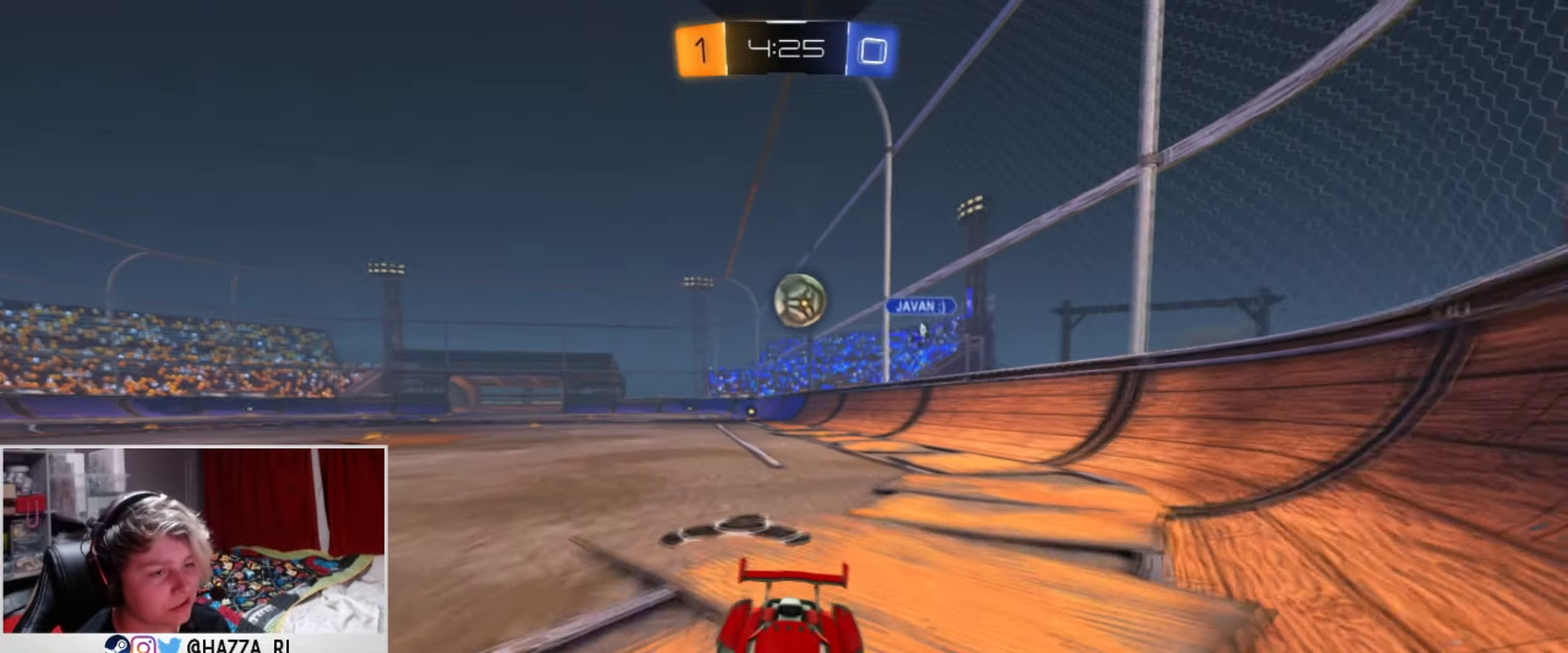
{"dt_ms": 500, "buttons": ["R2"], "left_stick": "right", "right_stick": "center", "events": [[17, "R2", "down"], [217, "R2", "up"], [233, "left_stick", "down-right"], [300, "left_stick", "center"], [317, "L2", "down"], [367, "left_stick", "right"], [467, "L2", "up"], [484, "R2", "down"]]}
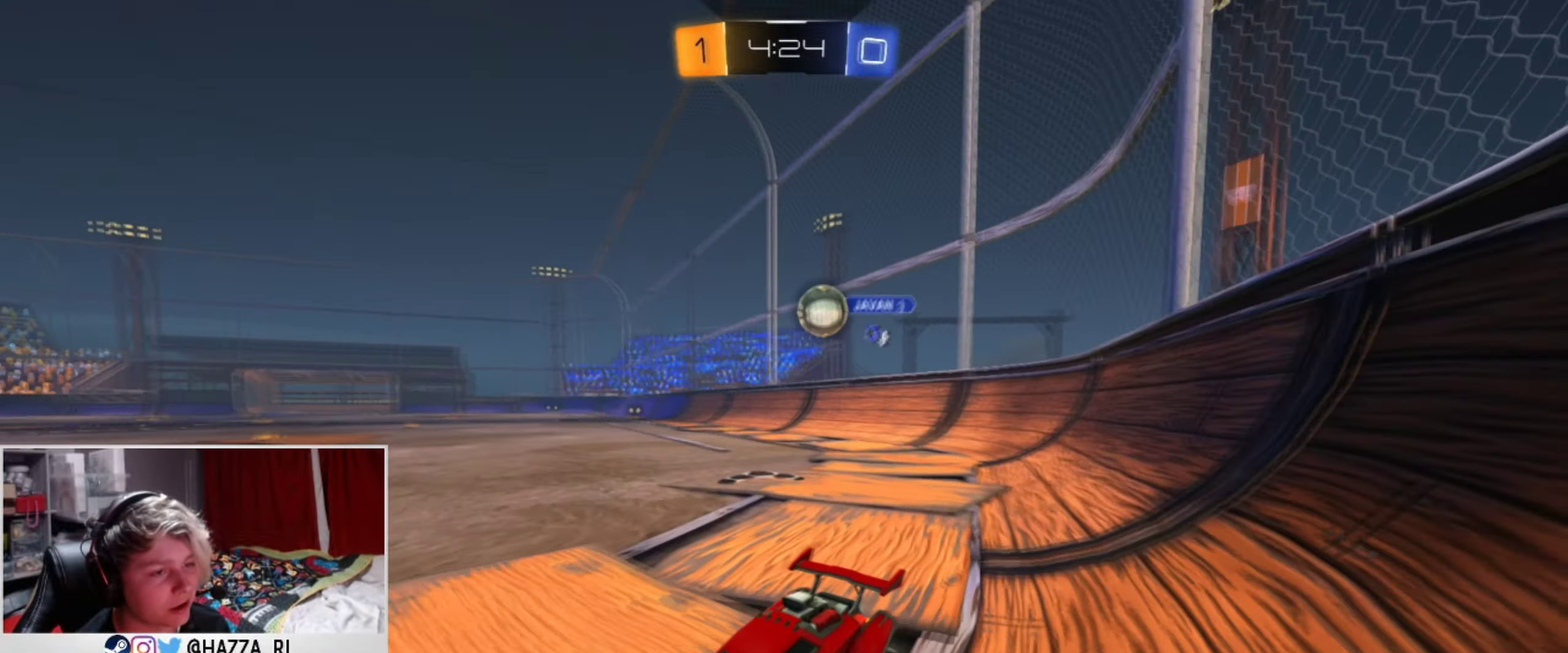
{"dt_ms": 401, "buttons": ["R2"], "left_stick": "down-left", "right_stick": "center", "events": [[84, "R2", "up"], [117, "left_stick", "center"], [217, "left_stick", "down-left"], [251, "R2", "down"]]}
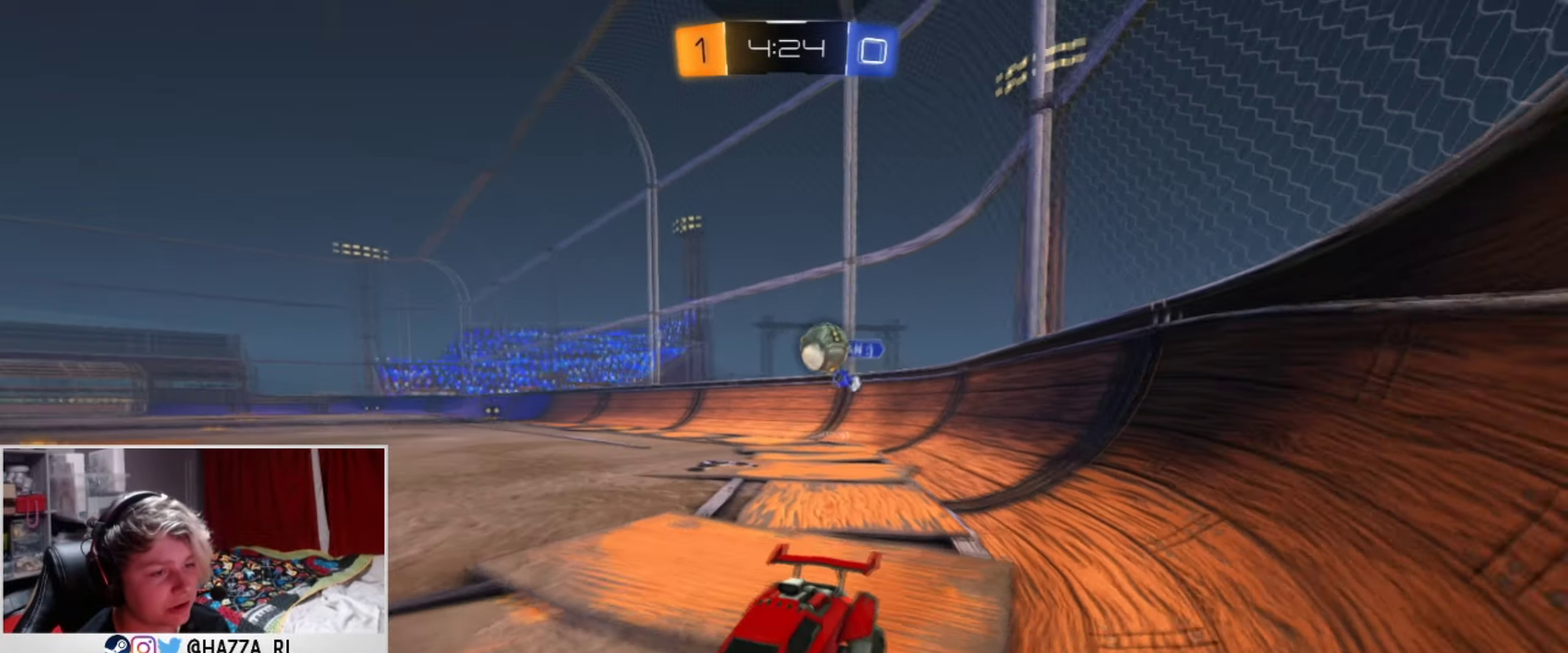
{"dt_ms": 500, "buttons": [], "left_stick": "right", "right_stick": "center", "events": [[50, "R2", "up"], [167, "left_stick", "center"], [283, "left_stick", "right"]]}
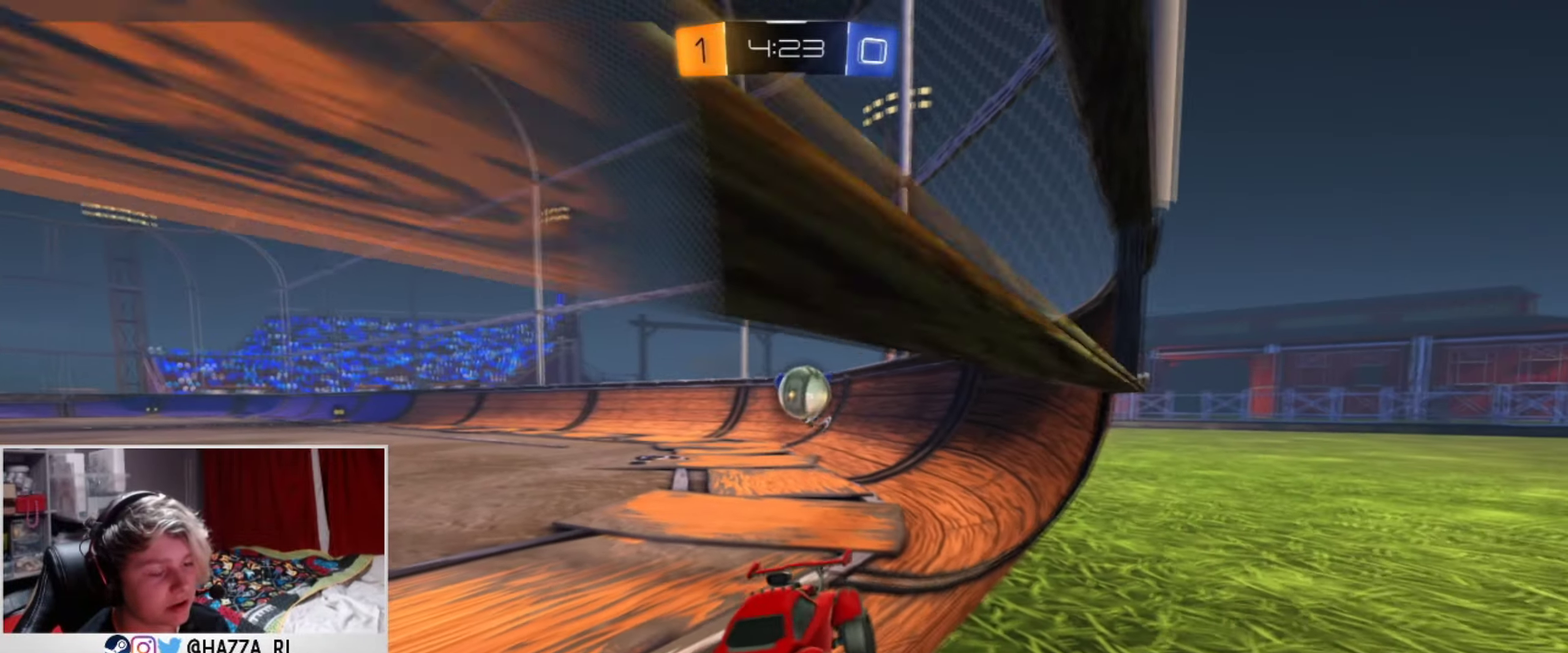
{"dt_ms": 501, "buttons": ["R2"], "left_stick": "left", "right_stick": "center", "events": [[351, "left_stick", "center"], [401, "left_stick", "left"], [501, "R2", "down"]]}
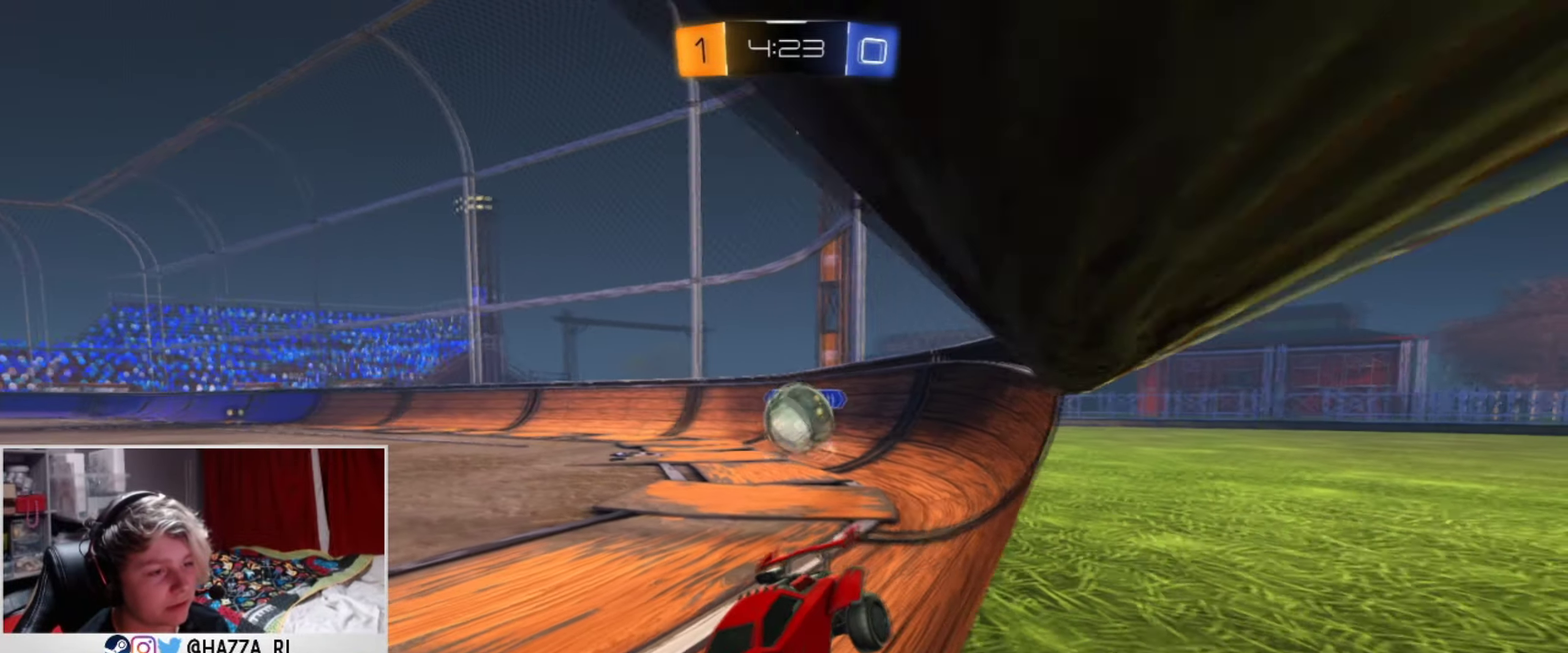
{"dt_ms": 500, "buttons": [], "left_stick": "right", "right_stick": "center", "events": [[217, "R2", "up"], [283, "left_stick", "center"], [434, "left_stick", "right"]]}
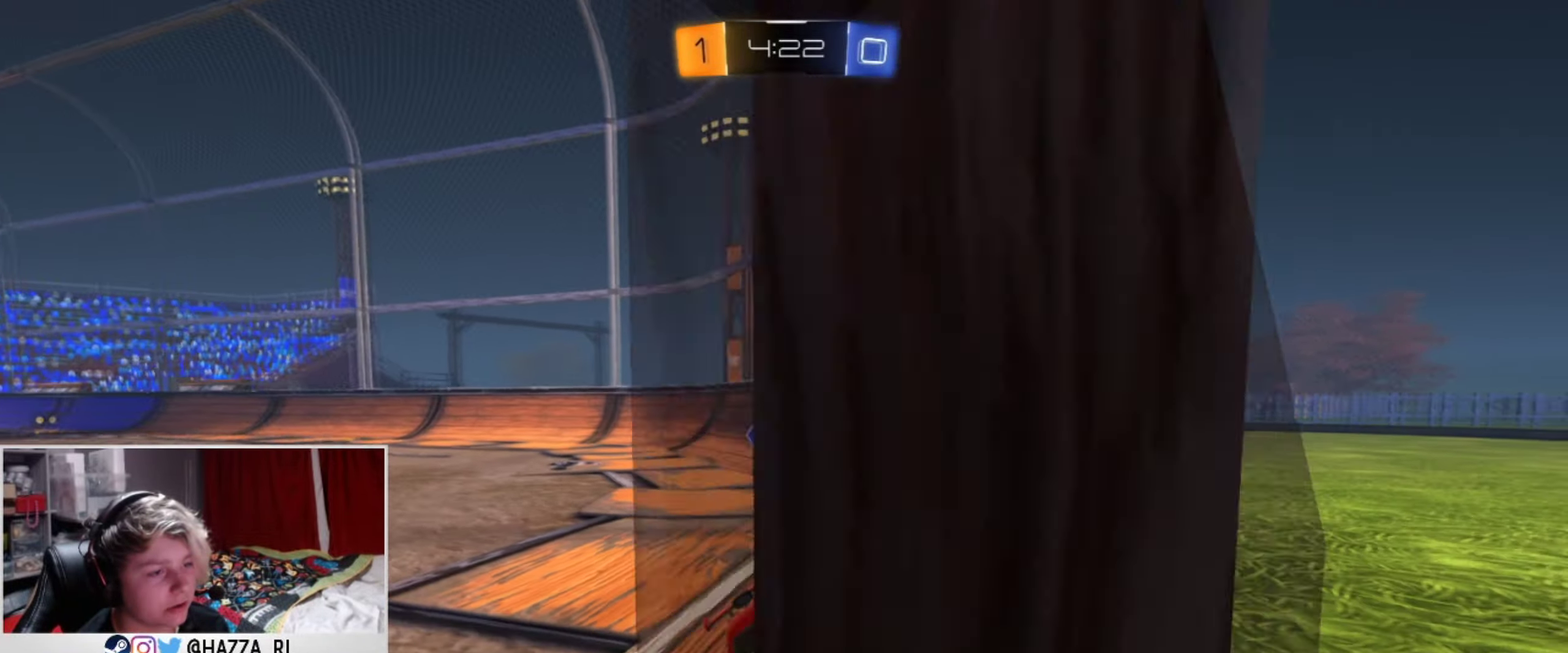
{"dt_ms": 501, "buttons": ["R2"], "left_stick": "left", "right_stick": "center", "events": [[67, "left_stick", "center"], [184, "R2", "down"], [201, "left_stick", "left"]]}
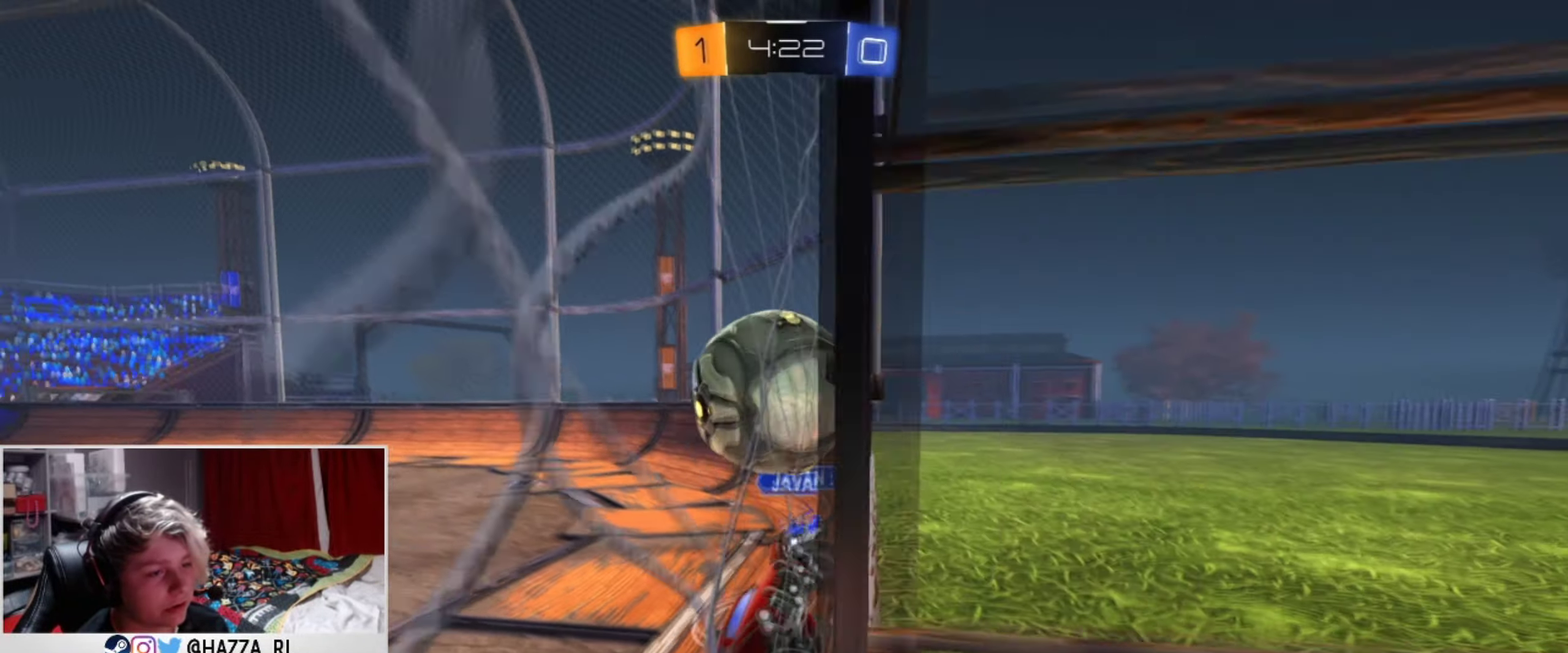
{"dt_ms": 400, "buttons": ["R2"], "left_stick": "left", "right_stick": "center", "events": [[16, "L1", "down"], [150, "L1", "up"]]}
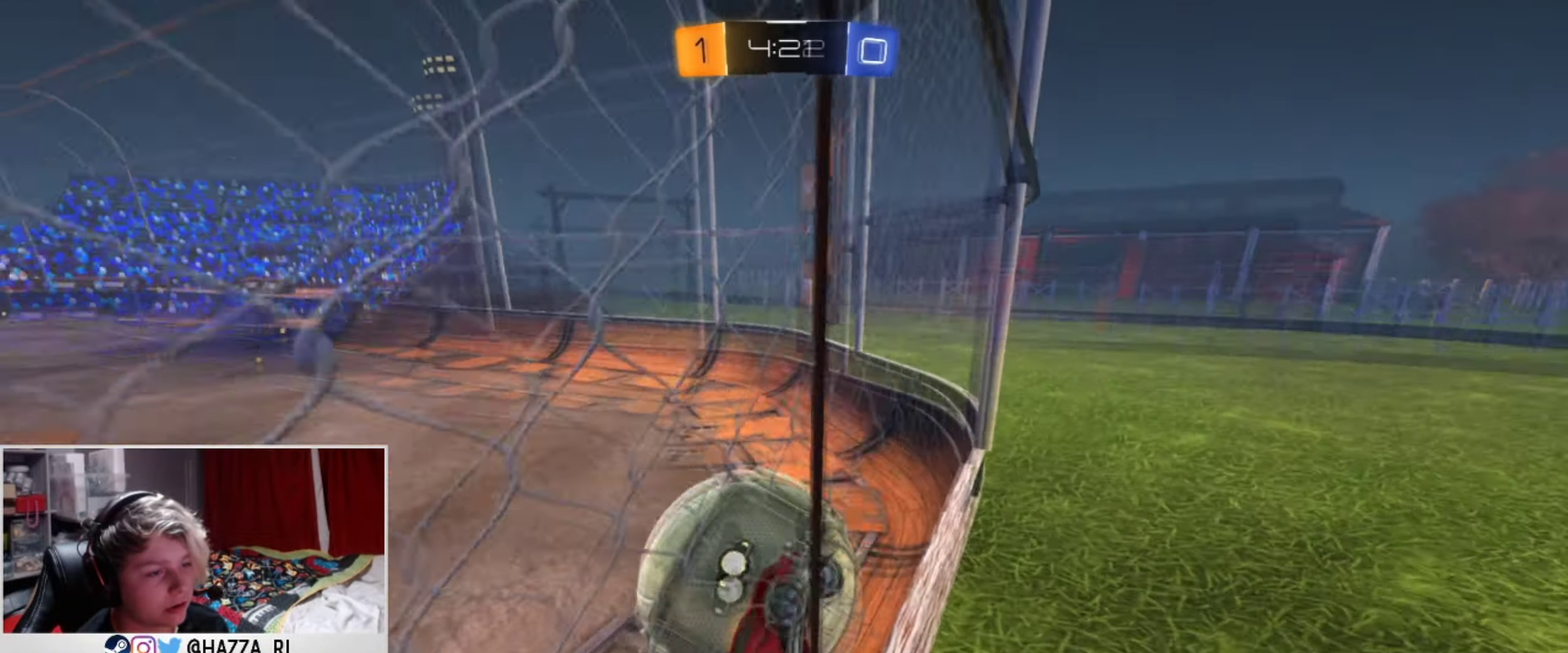
{"dt_ms": 501, "buttons": ["R2"], "left_stick": "left", "right_stick": "center", "events": [[84, "SQUARE", "down"], [334, "SQUARE", "up"]]}
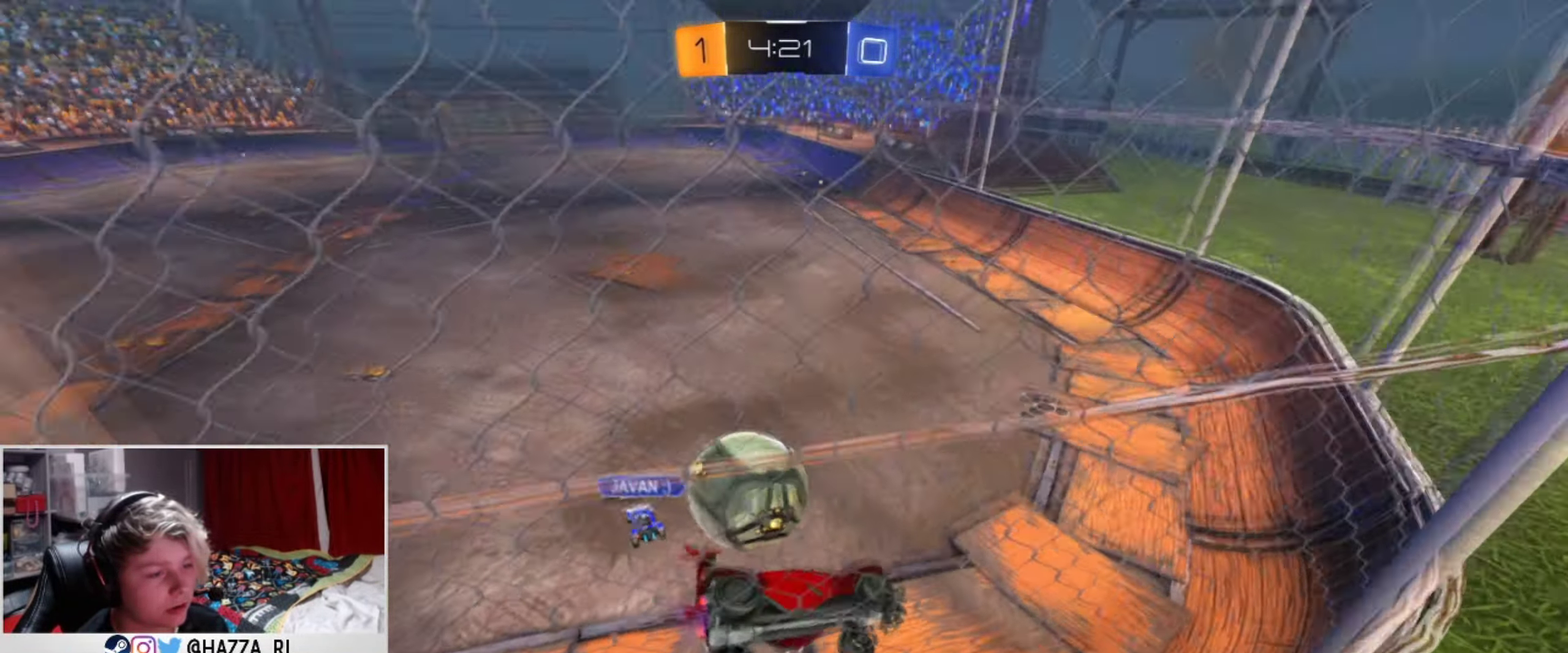
{"dt_ms": 500, "buttons": ["R2"], "left_stick": "center", "right_stick": "center", "events": [[83, "L1", "down"], [250, "left_stick", "center"], [484, "L1", "up"]]}
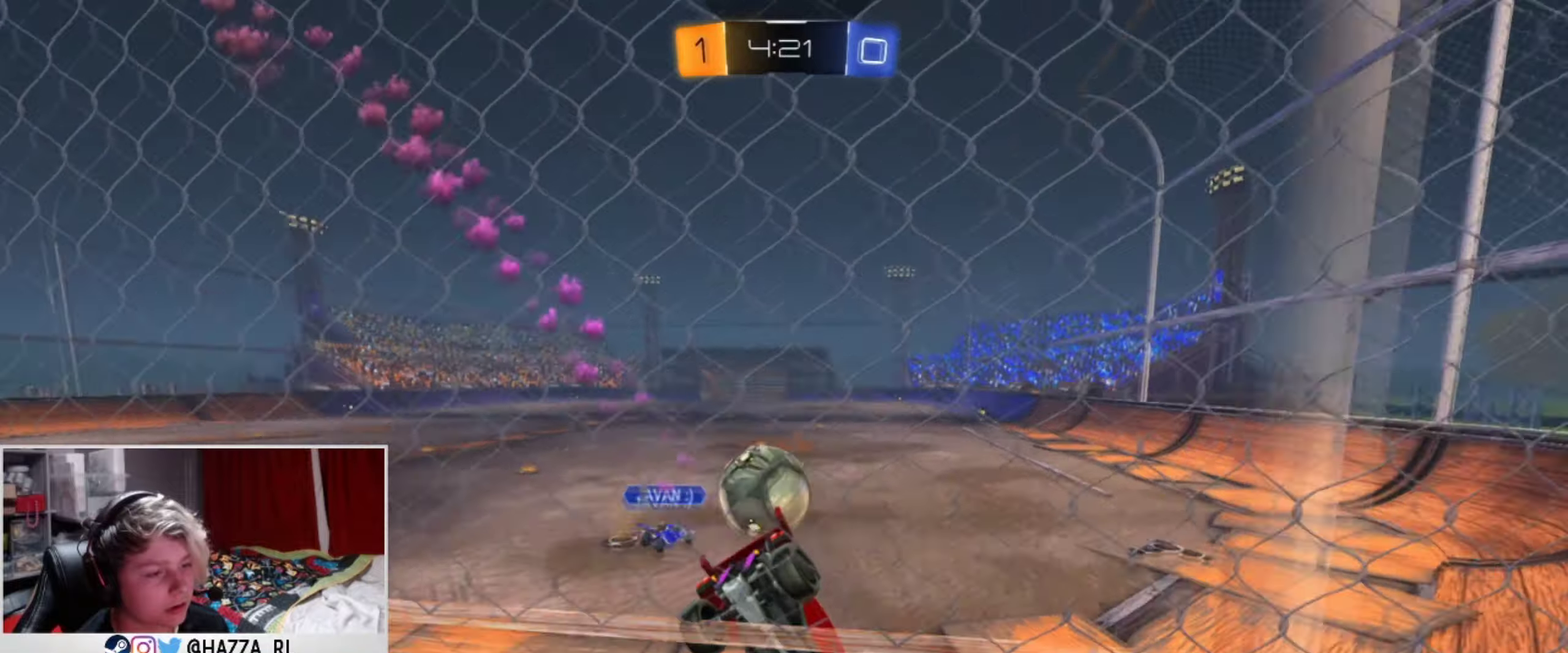
{"dt_ms": 501, "buttons": ["L2"], "left_stick": "left", "right_stick": "center", "events": [[101, "left_stick", "down-left"], [151, "R2", "up"], [251, "left_stick", "center"], [317, "left_stick", "right"], [484, "L2", "down"], [484, "left_stick", "left"]]}
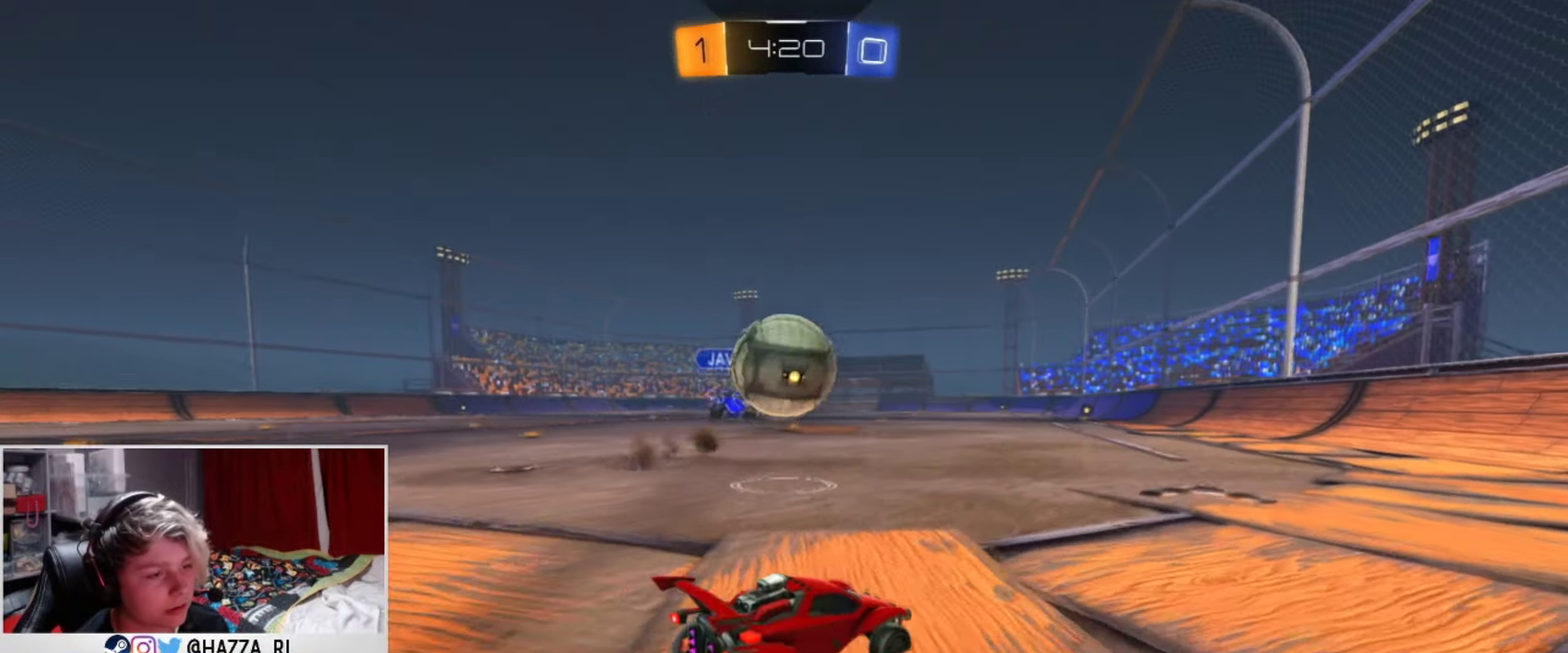
{"dt_ms": 500, "buttons": ["R2"], "left_stick": "right", "right_stick": "center"}
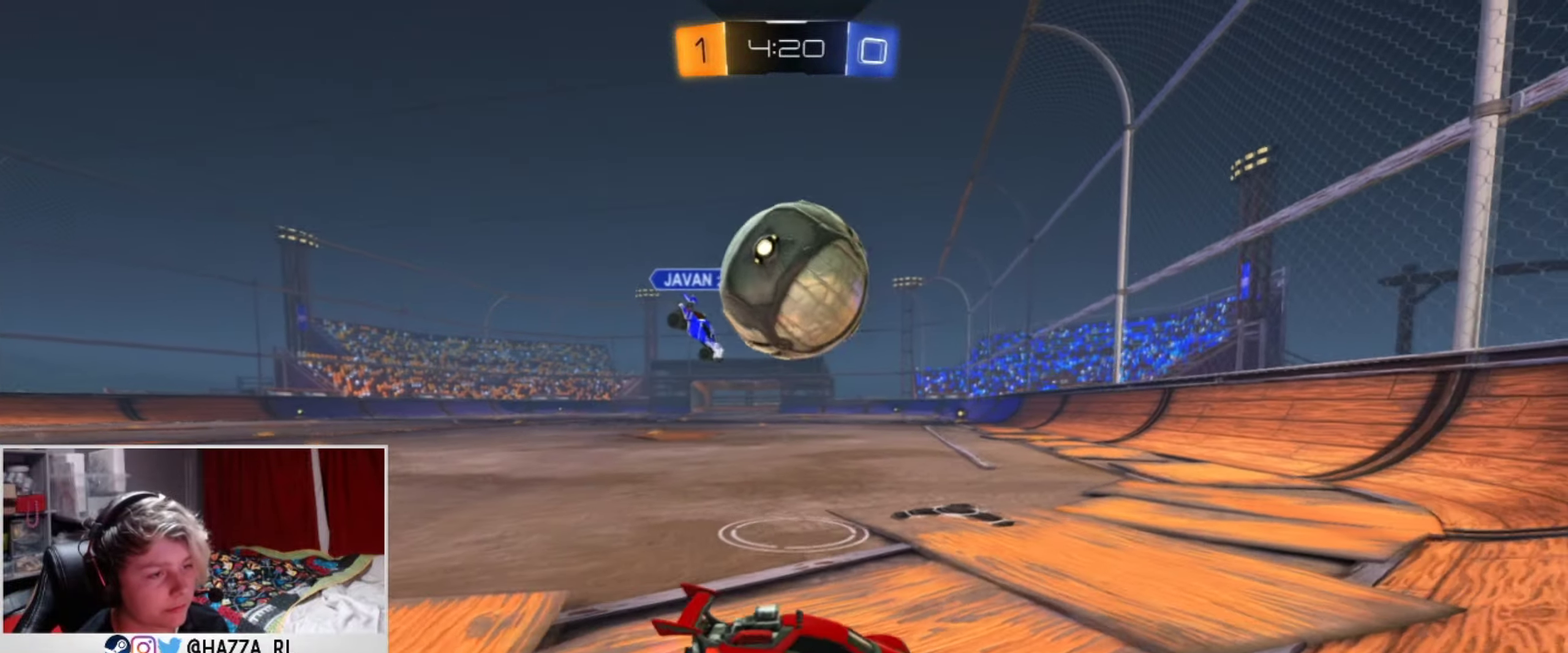
{"dt_ms": 401, "buttons": [], "left_stick": "left", "right_stick": "center", "events": [[17, "left_stick", "down-right"], [101, "left_stick", "down-left"], [301, "left_stick", "center"], [368, "R2", "up"], [384, "left_stick", "left"]]}
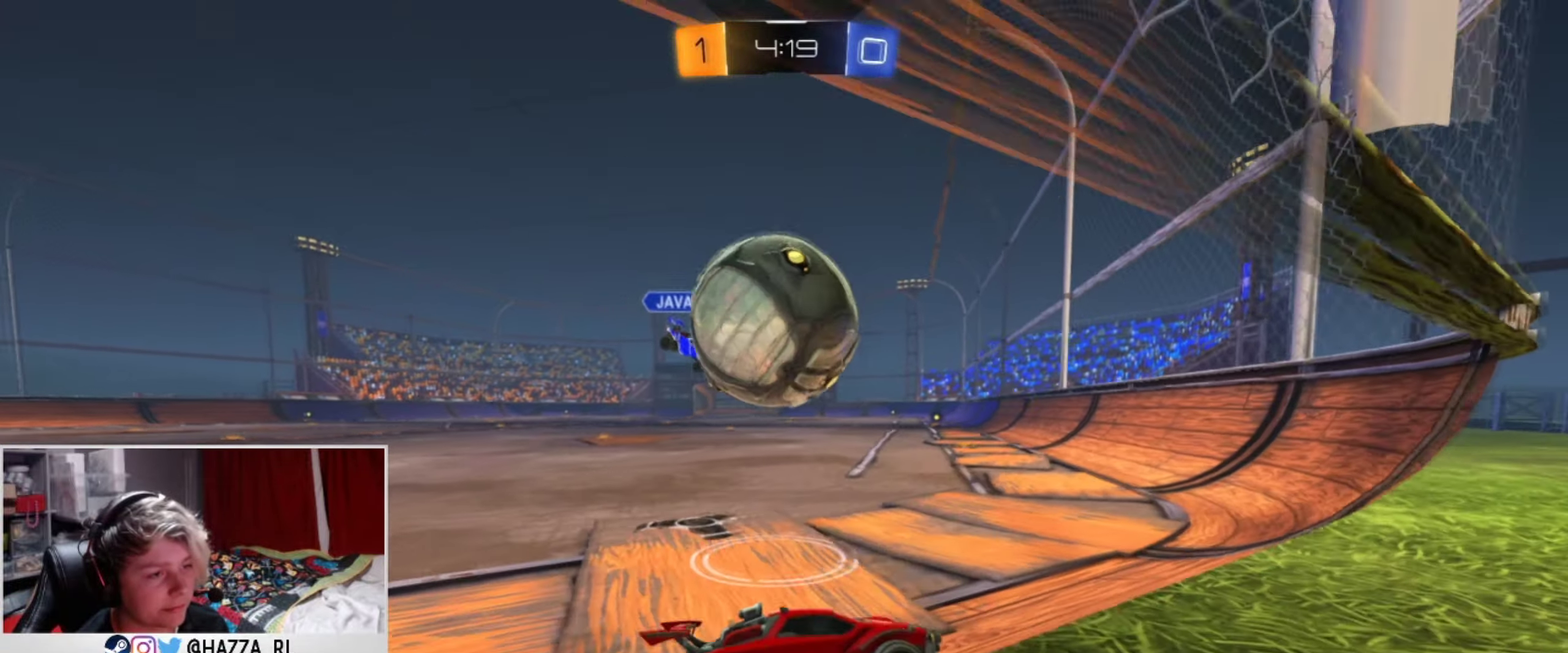
{"dt_ms": 500, "buttons": ["R2"], "left_stick": "center", "right_stick": "center", "events": [[183, "R2", "down"], [217, "left_stick", "center"], [267, "left_stick", "left"], [317, "TRIANGLE", "down"], [434, "left_stick", "center"], [450, "TRIANGLE", "up"]]}
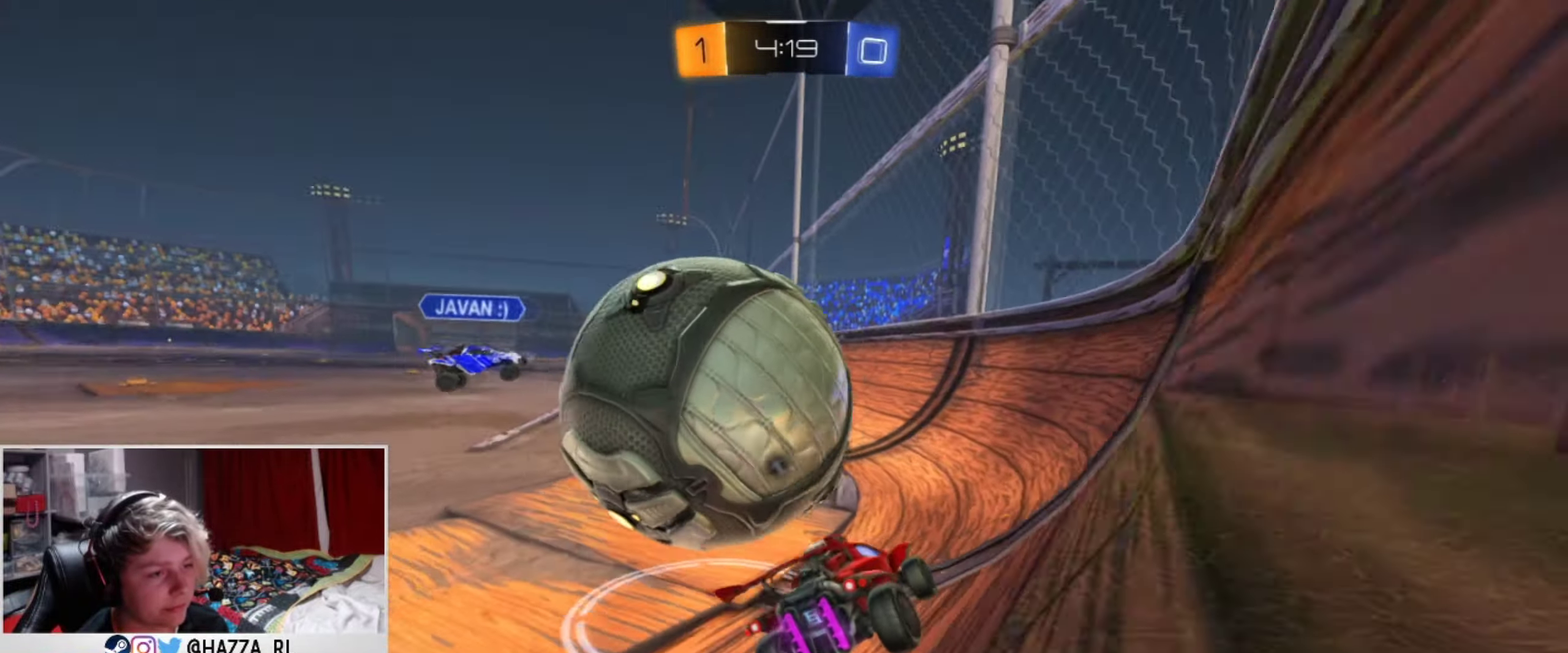
{"dt_ms": 501, "buttons": ["L2", "R2"], "left_stick": "left", "right_stick": "center", "events": [[100, "L1", "down"], [217, "left_stick", "left"], [267, "L1", "up"], [301, "R2", "up"], [384, "L2", "down"], [501, "R2", "down"]]}
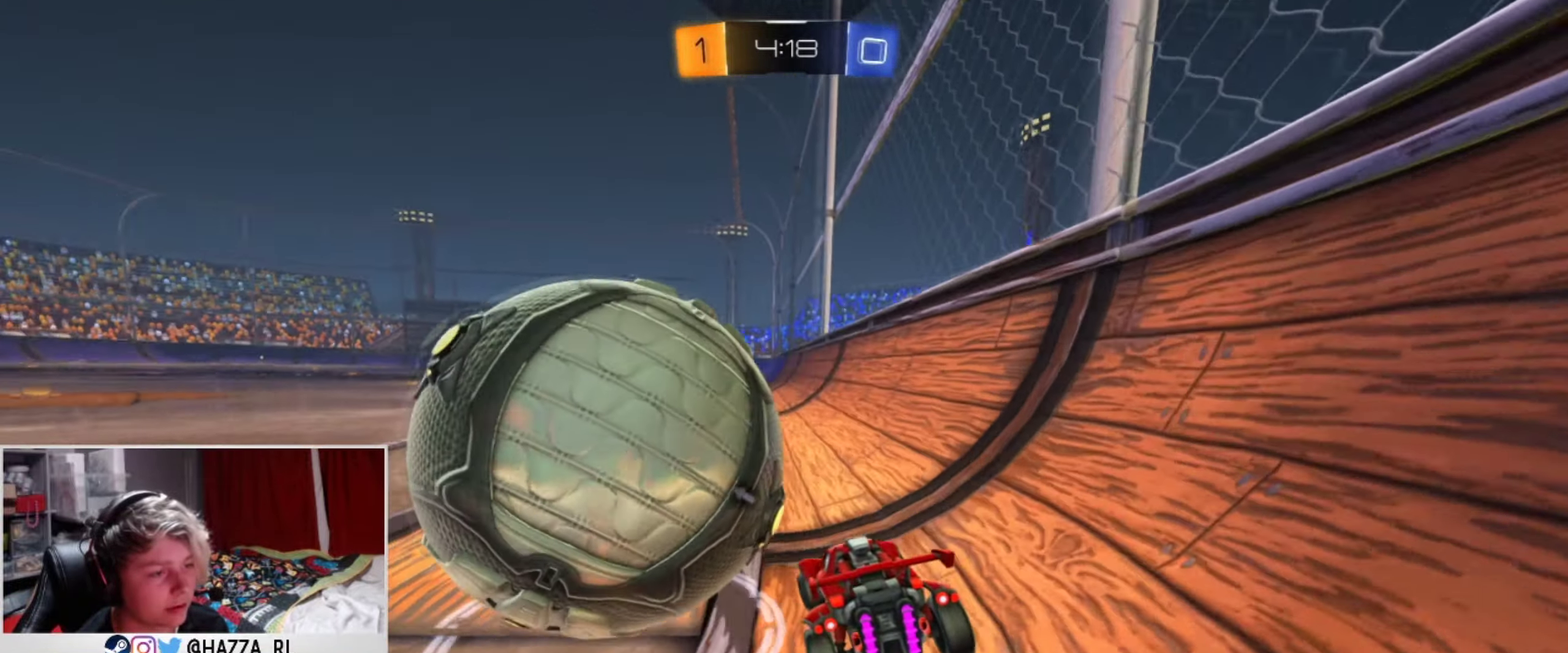
{"dt_ms": 500, "buttons": ["L1", "R2"], "left_stick": "center", "right_stick": "center", "events": [[100, "L2", "up"], [217, "L1", "down"], [417, "left_stick", "up-right"], [467, "left_stick", "center"]]}
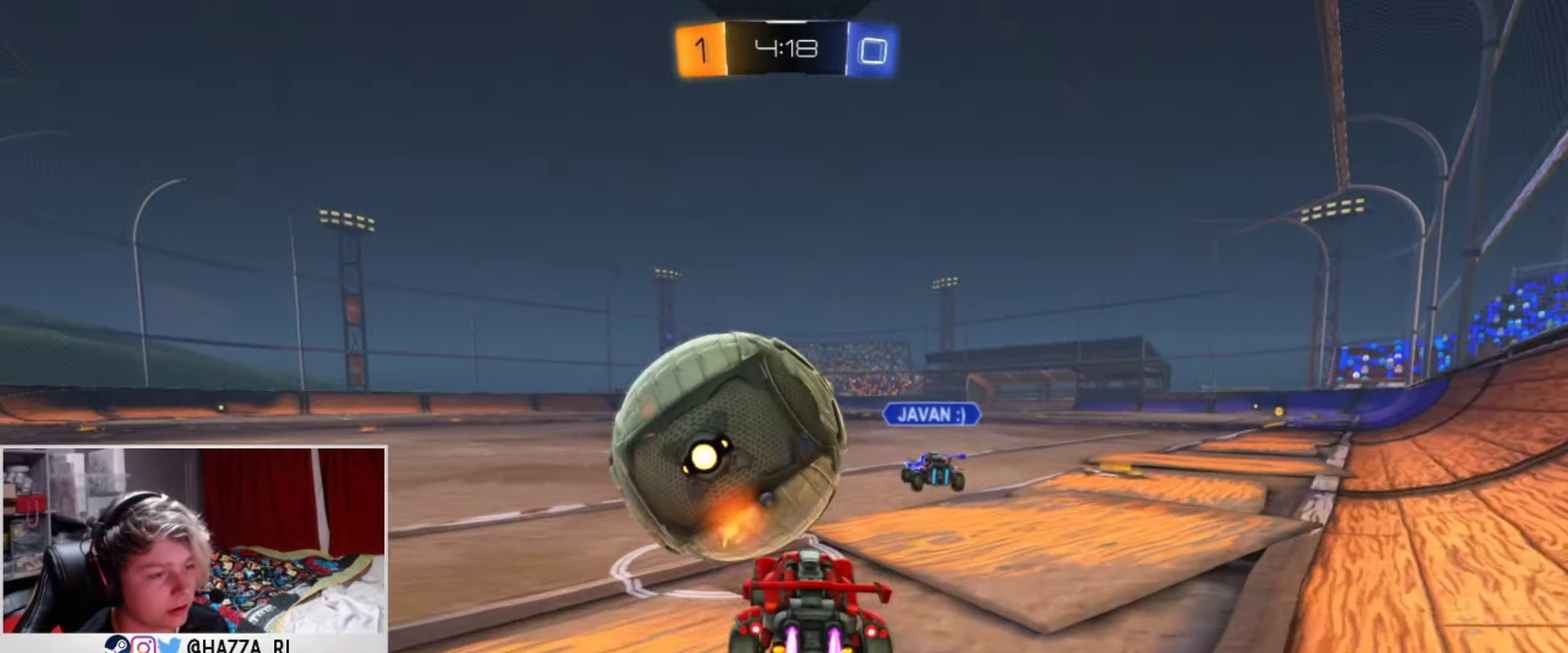
{"dt_ms": 501, "buttons": ["L1", "R2"], "left_stick": "center", "right_stick": "center", "events": [[100, "left_stick", "down-left"], [217, "left_stick", "center"]]}
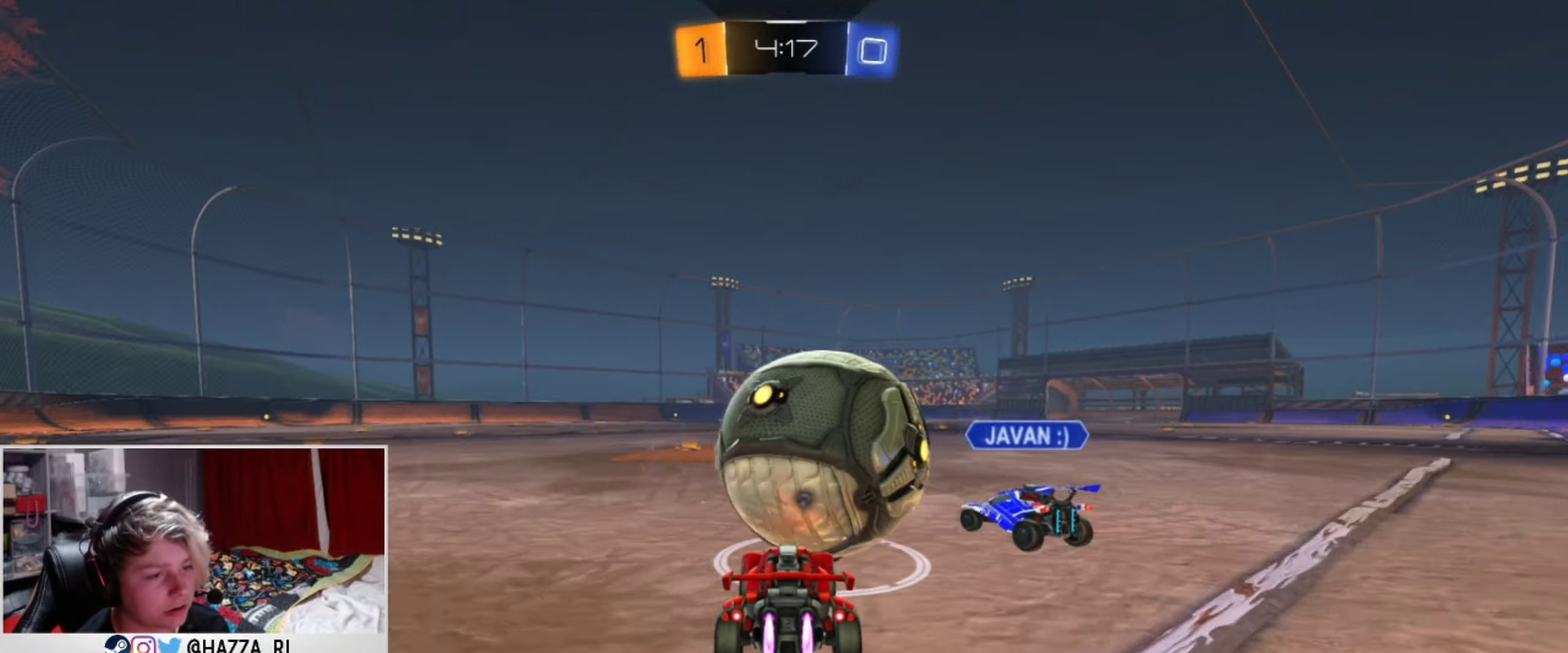
{"dt_ms": 400, "buttons": ["L1", "R2"], "left_stick": "left", "right_stick": "center", "events": [[17, "left_stick", "down-left"], [83, "left_stick", "center"], [150, "left_stick", "right"], [250, "left_stick", "center"], [300, "left_stick", "left"]]}
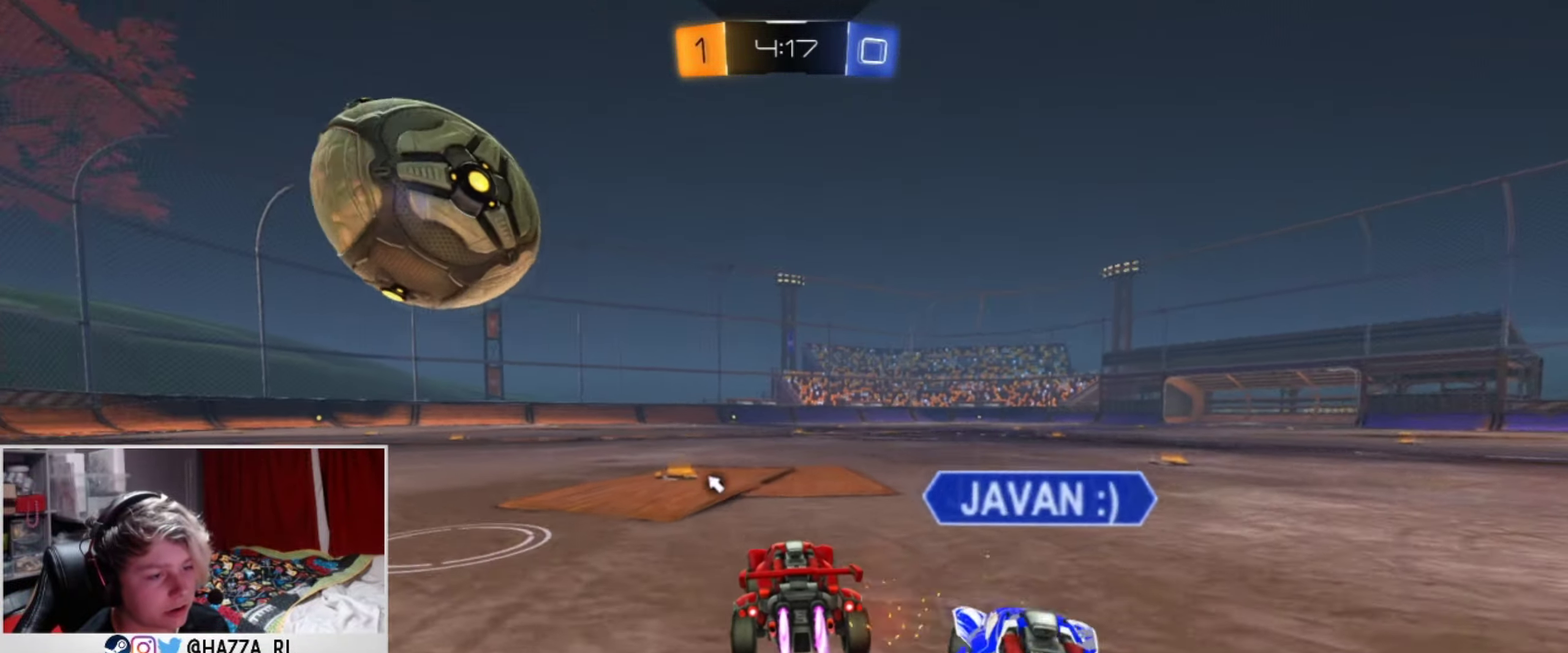
{"dt_ms": 501, "buttons": ["L1", "R2"], "left_stick": "center", "right_stick": "center", "events": [[117, "L1", "up"], [217, "L1", "down"], [434, "left_stick", "center"]]}
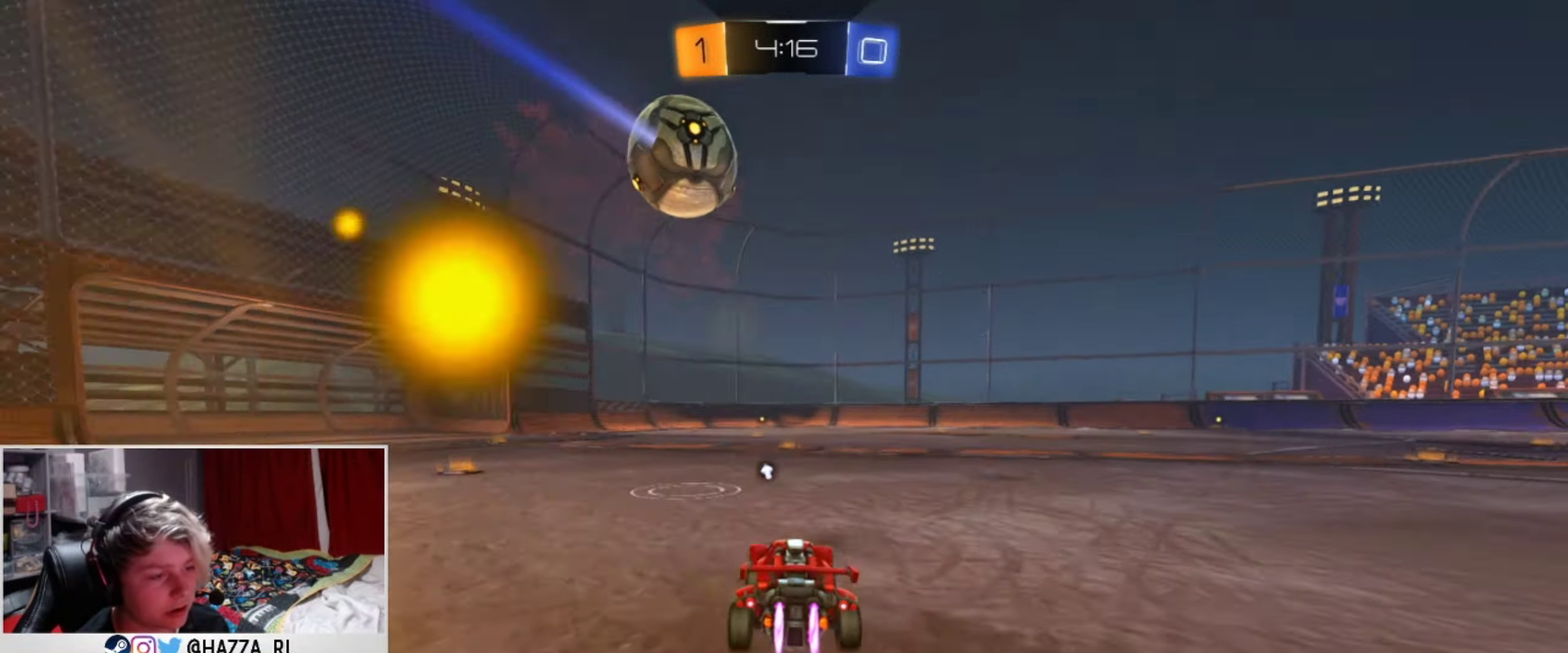
{"dt_ms": 500, "buttons": ["R2"], "left_stick": "center", "right_stick": "center", "events": [[200, "L1", "up"], [367, "left_stick", "down-left"], [500, "left_stick", "center"]]}
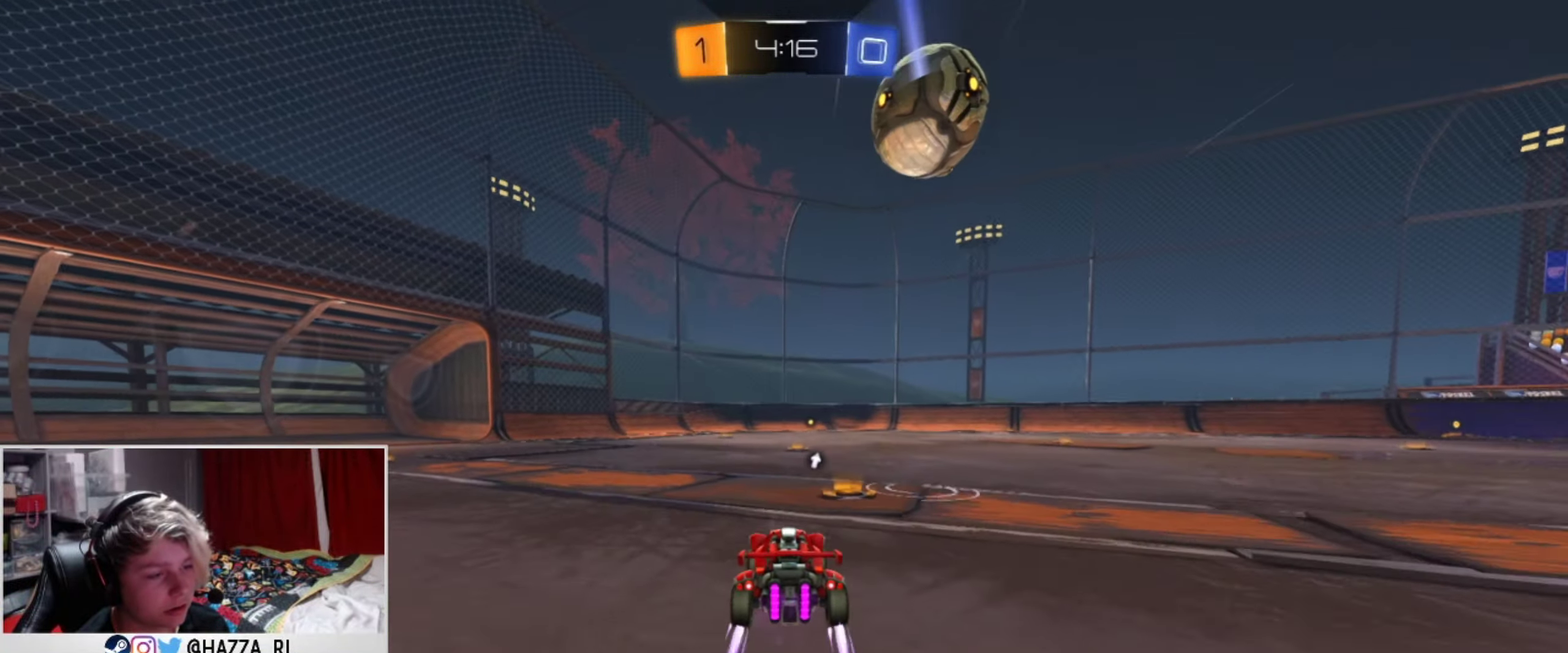
{"dt_ms": 501, "buttons": ["R2"], "left_stick": "center", "right_stick": "center", "events": [[34, "R2", "up"], [334, "R2", "down"]]}
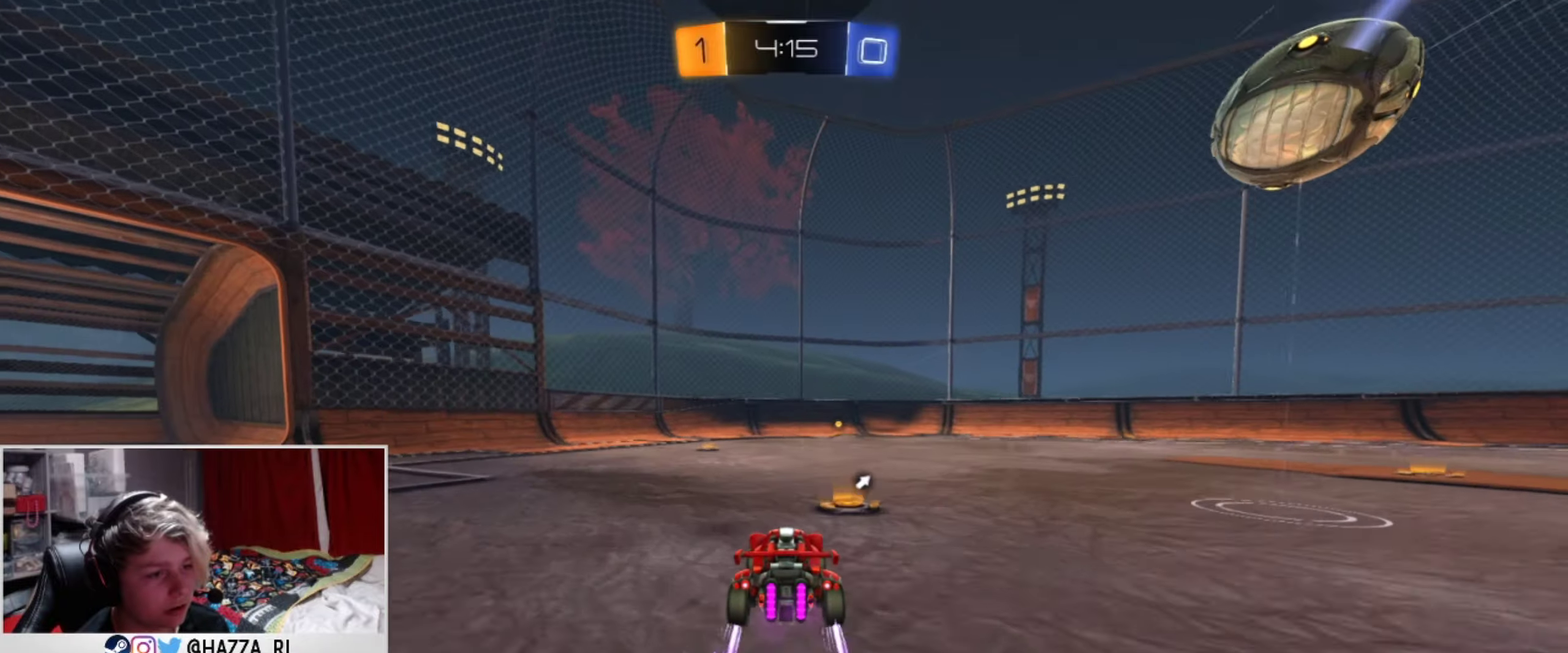
{"dt_ms": 400, "buttons": ["R2"], "left_stick": "center", "right_stick": "center", "events": [[67, "left_stick", "right"], [150, "left_stick", "center"], [334, "left_stick", "right"], [400, "left_stick", "center"]]}
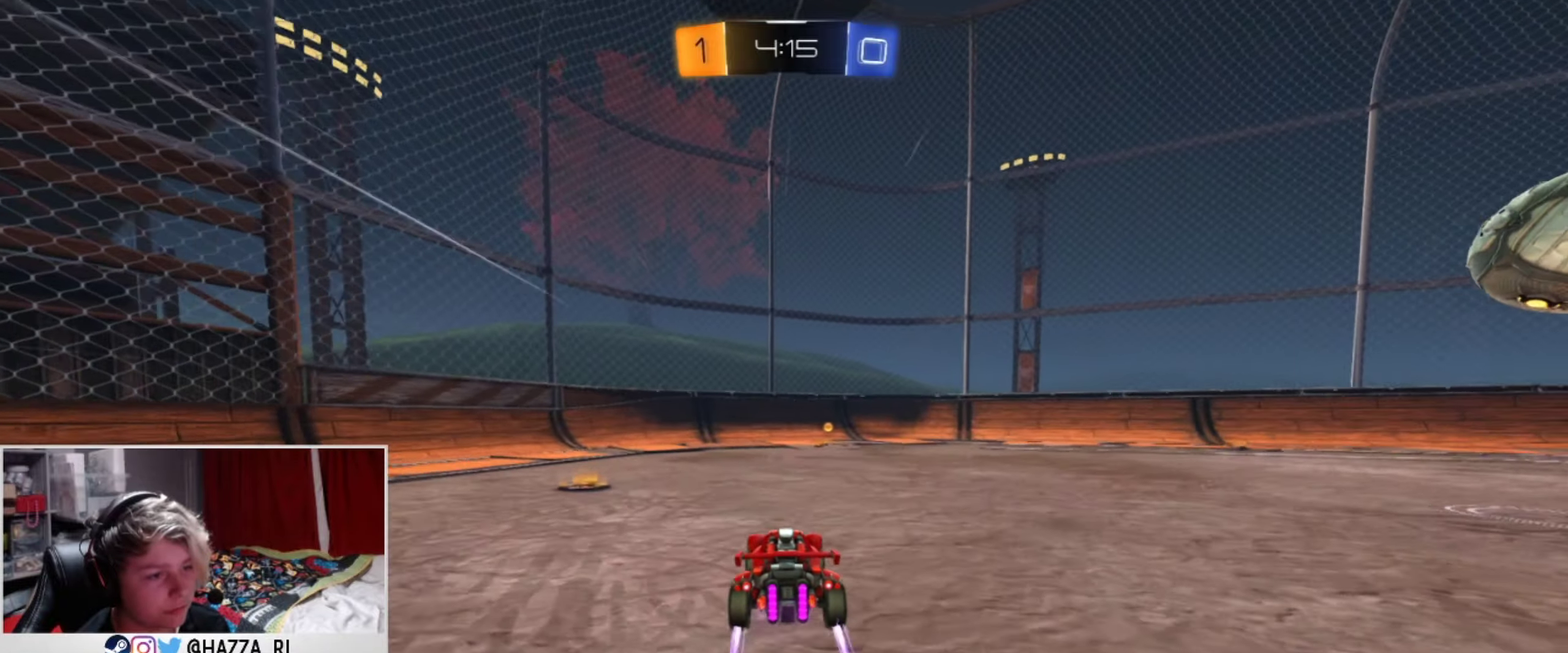
{"dt_ms": 501, "buttons": ["SQUARE"], "left_stick": "right", "right_stick": "center", "events": [[17, "TRIANGLE", "down"], [167, "TRIANGLE", "up"], [301, "left_stick", "right"], [351, "SQUARE", "down"], [367, "R2", "up"]]}